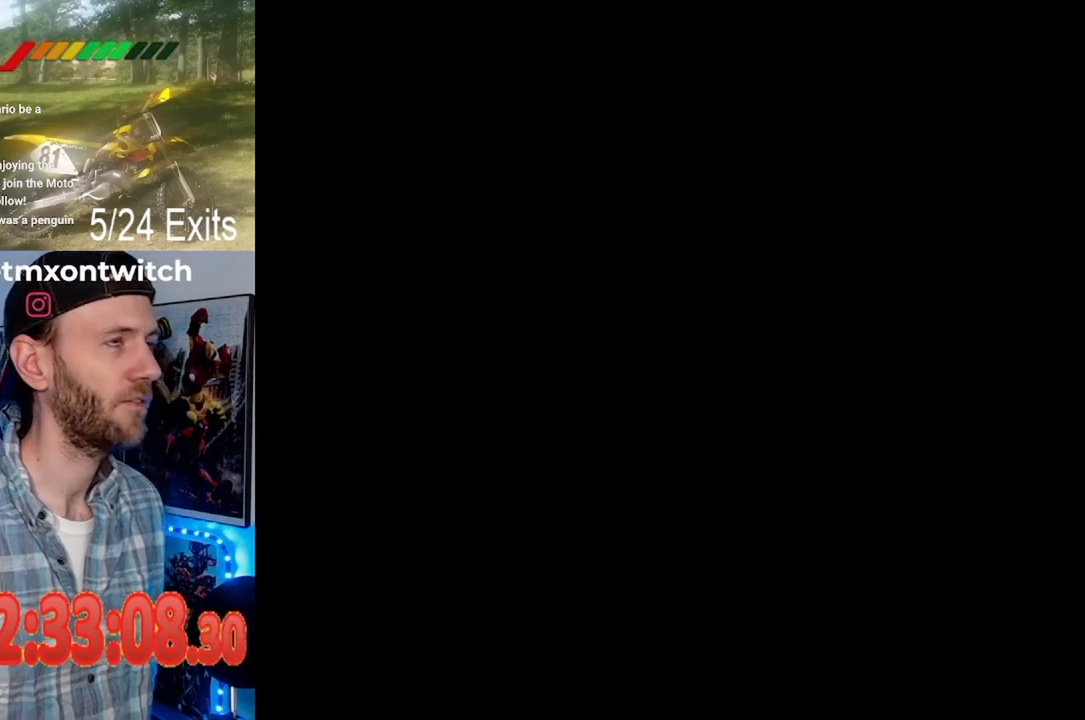
Gameplay with a controller (Nintendo layout); each line is a JSON object with the inputs held at the frame after it (dt_ms = milliseconds from this image to that frame). "events" lists button and stick changes between this image and that frame as [ms after this image, input, new state], when the widget could be followed in between. Not read: B DPAD_LEFT DPAD_RIGHT L1 L3 R1 R3.
{"dt_ms": 500, "buttons": [], "events": []}
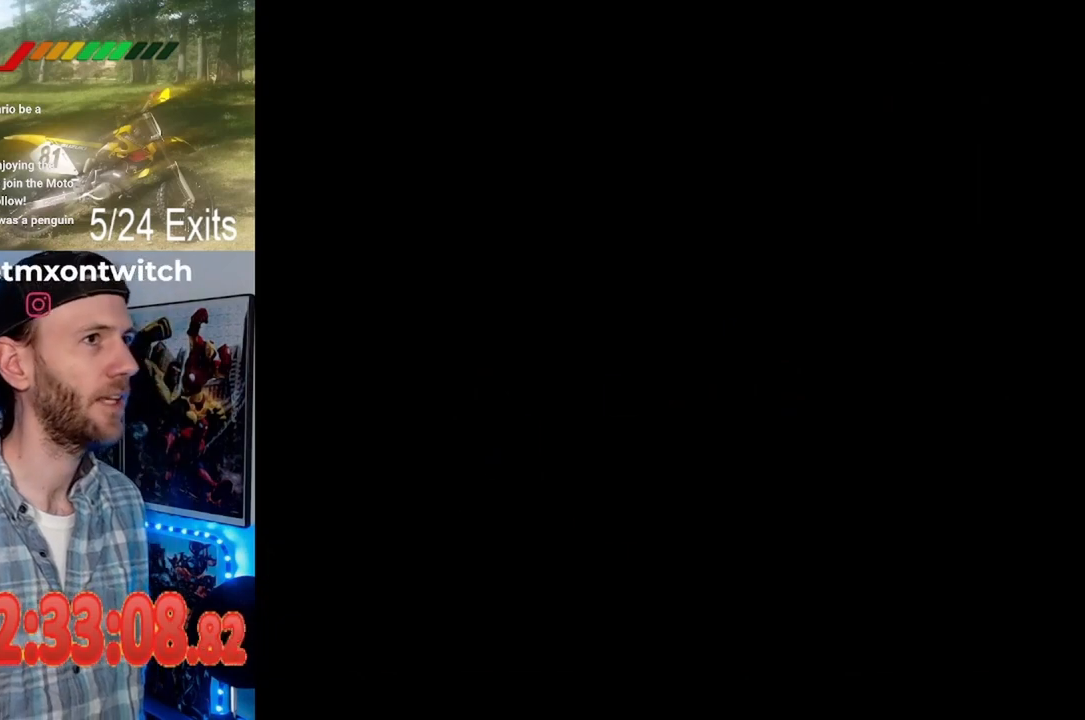
{"dt_ms": 500, "buttons": [], "events": []}
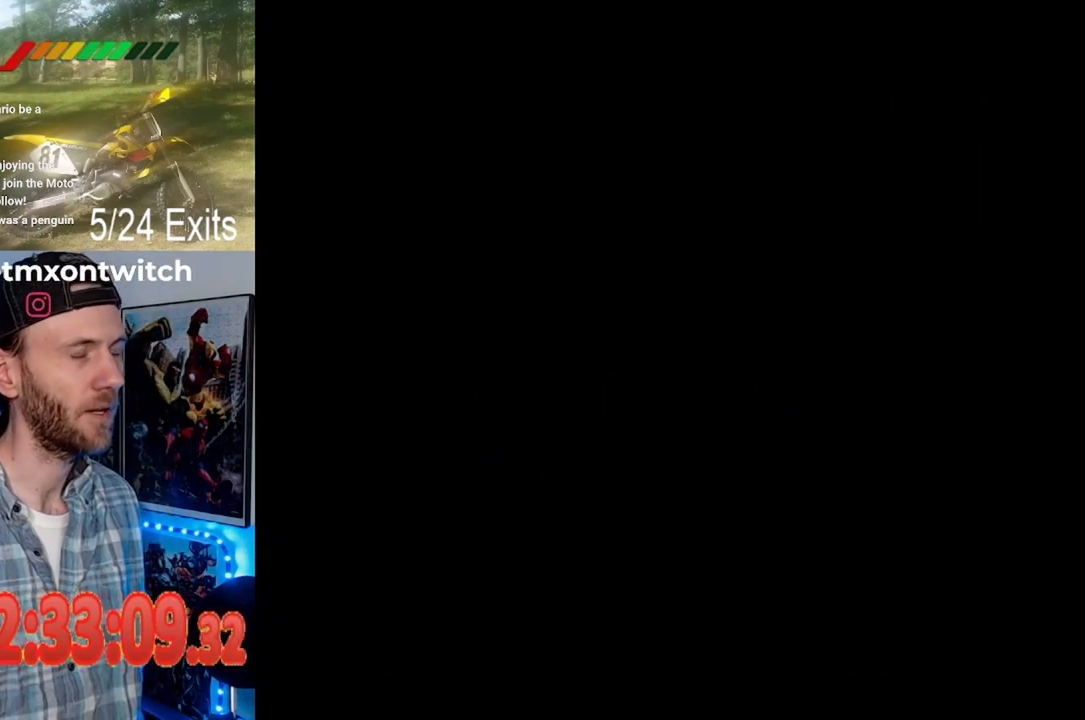
{"dt_ms": 500, "buttons": [], "events": []}
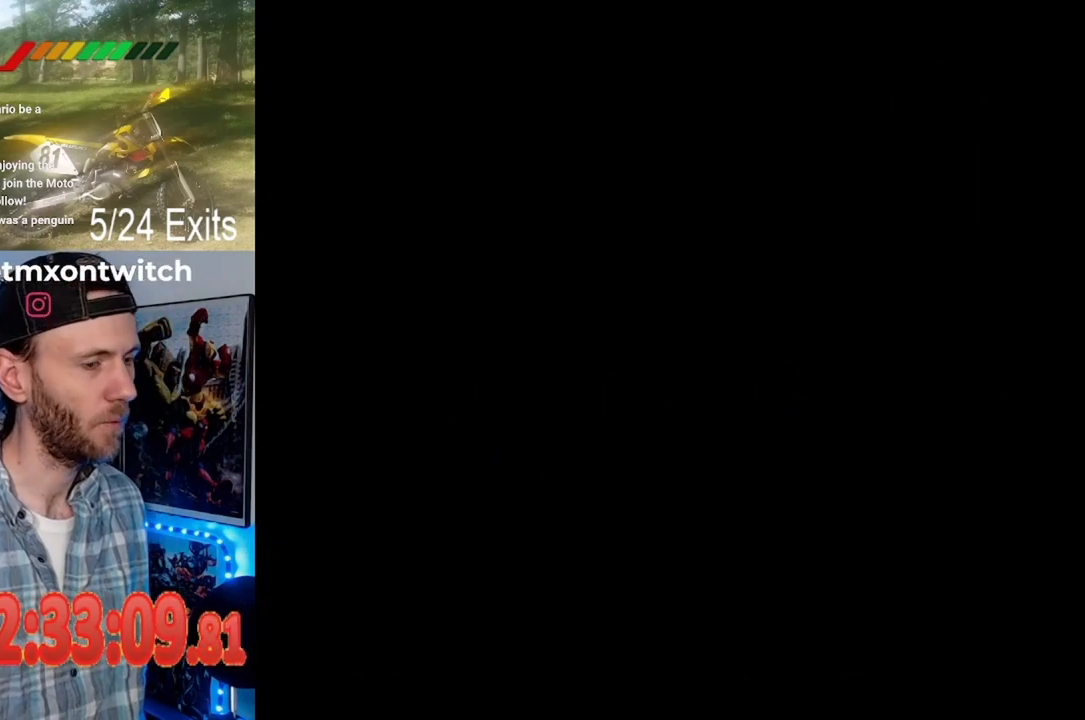
{"dt_ms": 500, "buttons": [], "events": []}
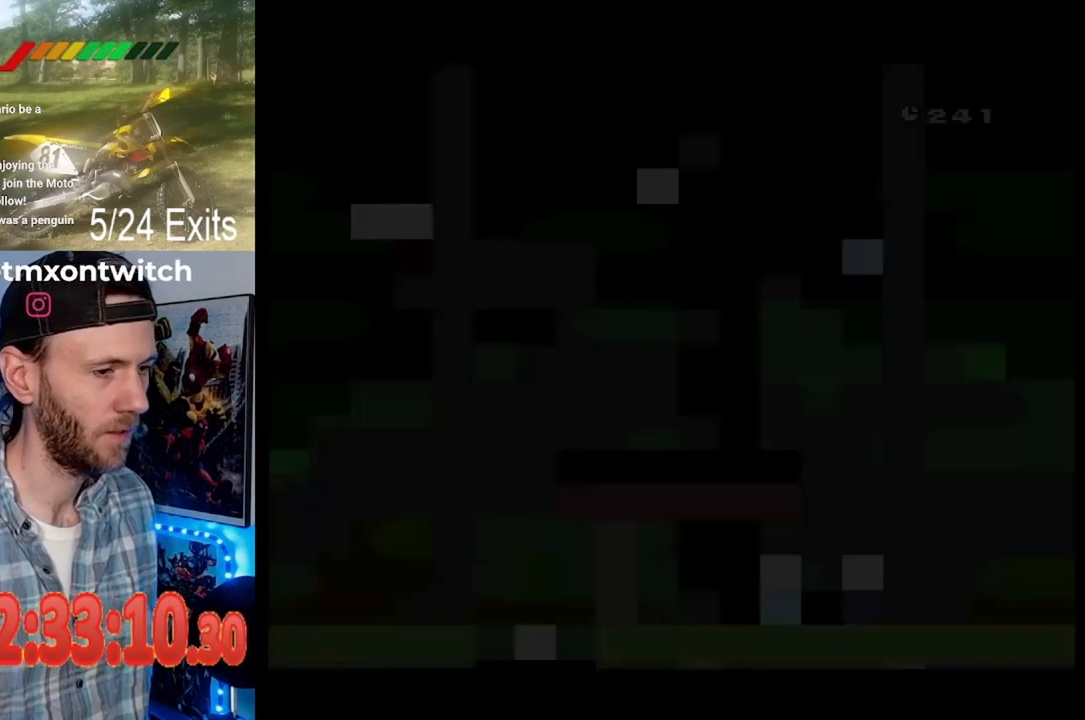
{"dt_ms": 500, "buttons": [], "events": []}
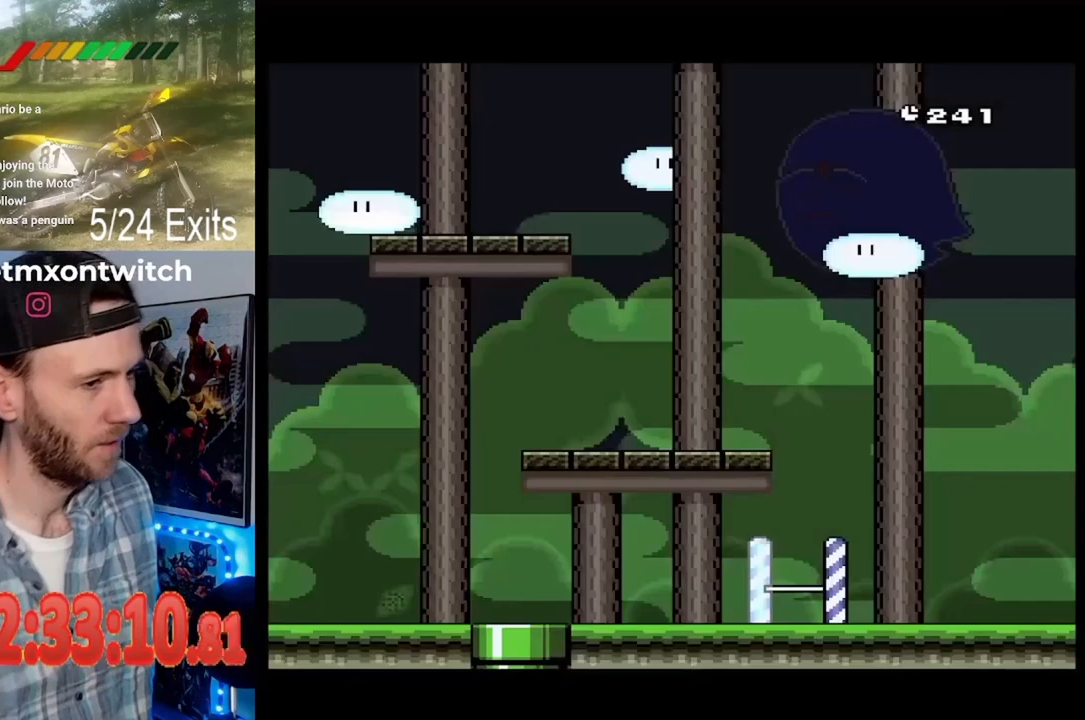
{"dt_ms": 500, "buttons": ["Y"], "events": [[400, "Y", "down"]]}
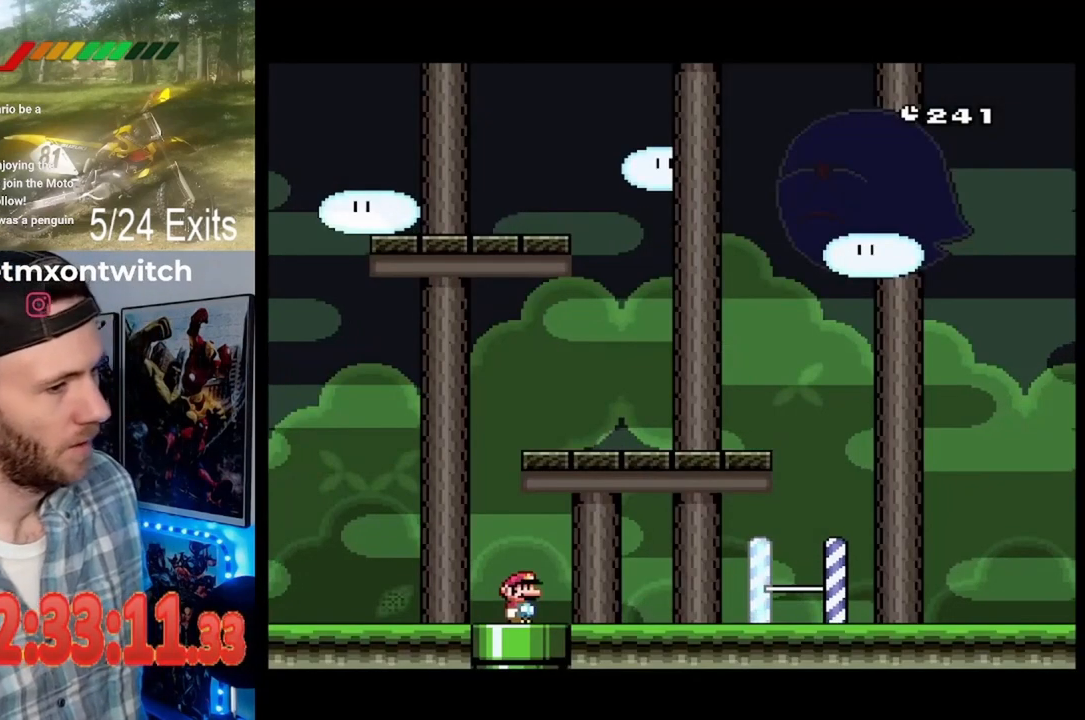
{"dt_ms": 500, "buttons": ["Y"], "events": []}
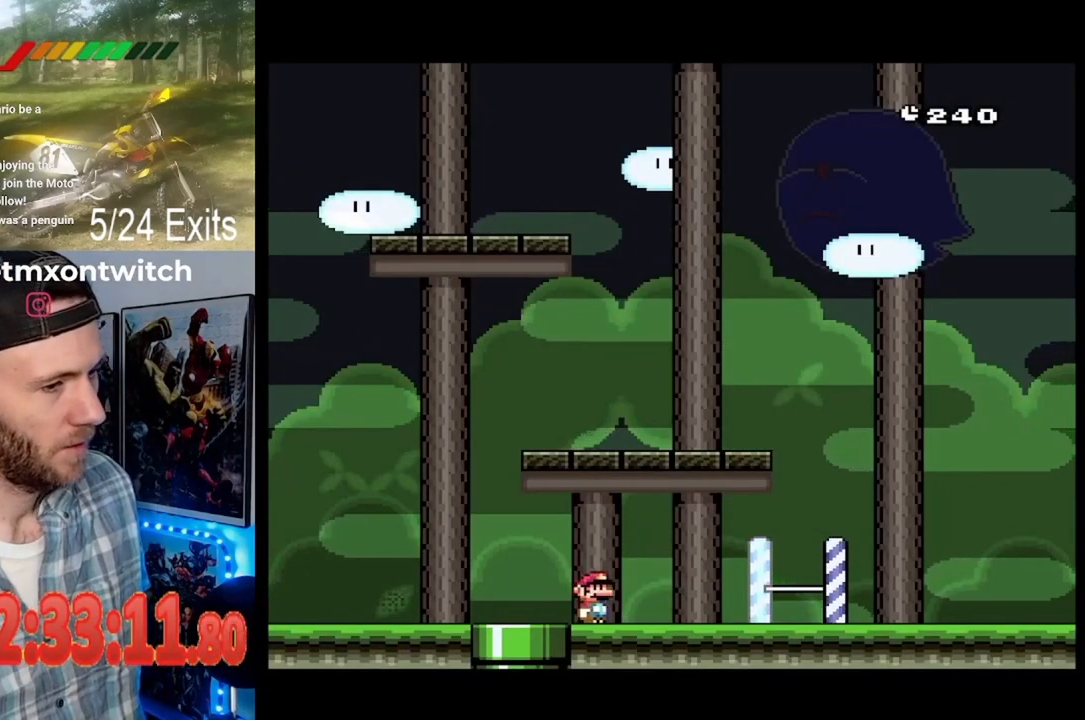
{"dt_ms": 500, "buttons": ["Y"], "events": []}
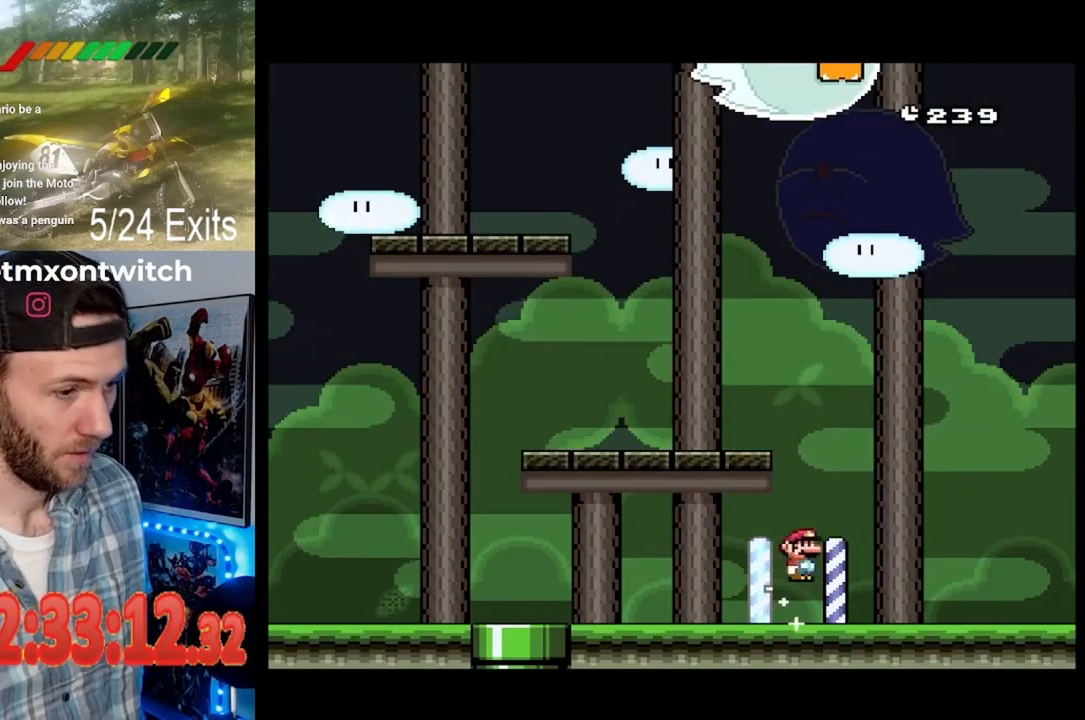
{"dt_ms": 500, "buttons": ["Y"], "events": []}
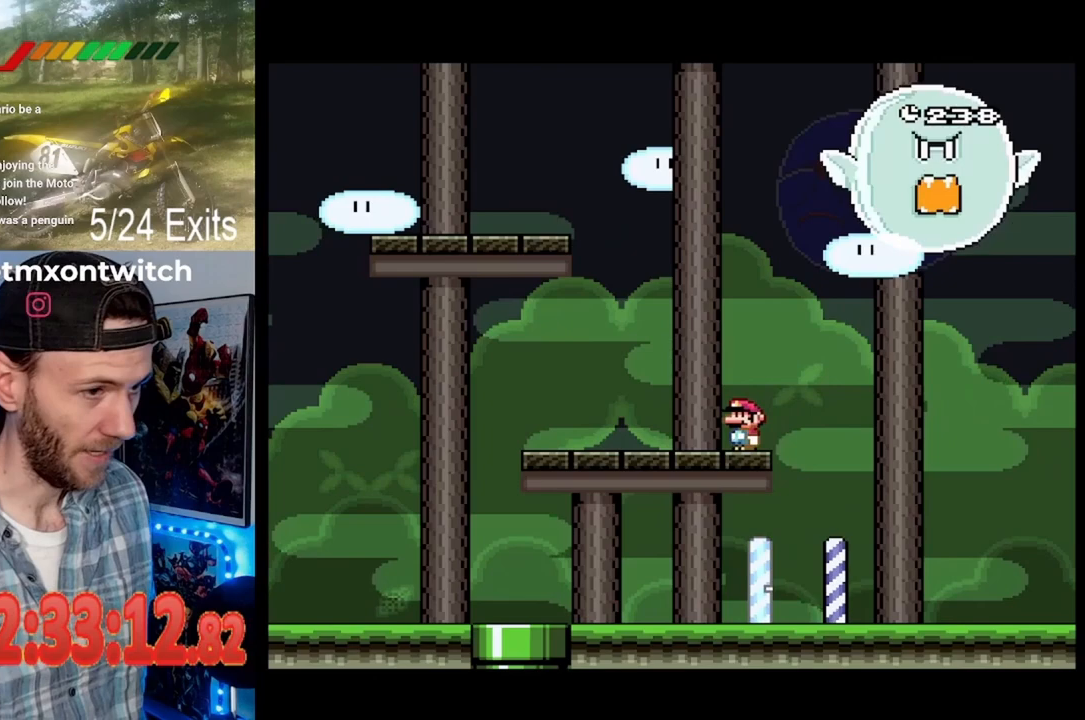
{"dt_ms": 500, "buttons": ["Y"], "events": []}
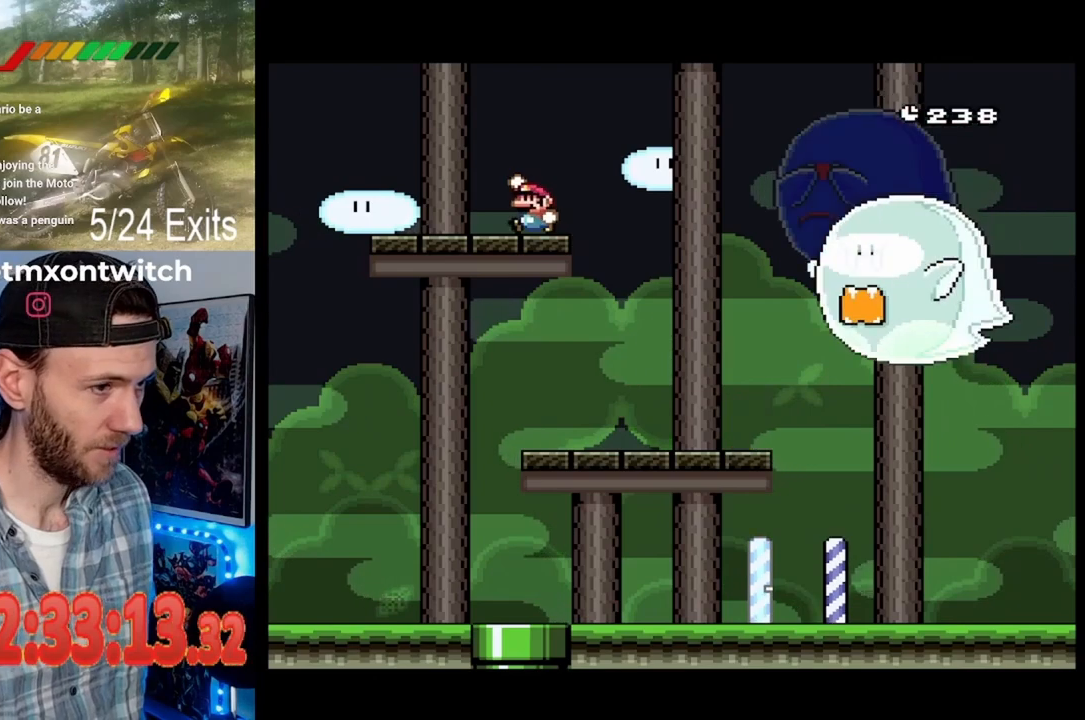
{"dt_ms": 500, "buttons": ["Y"]}
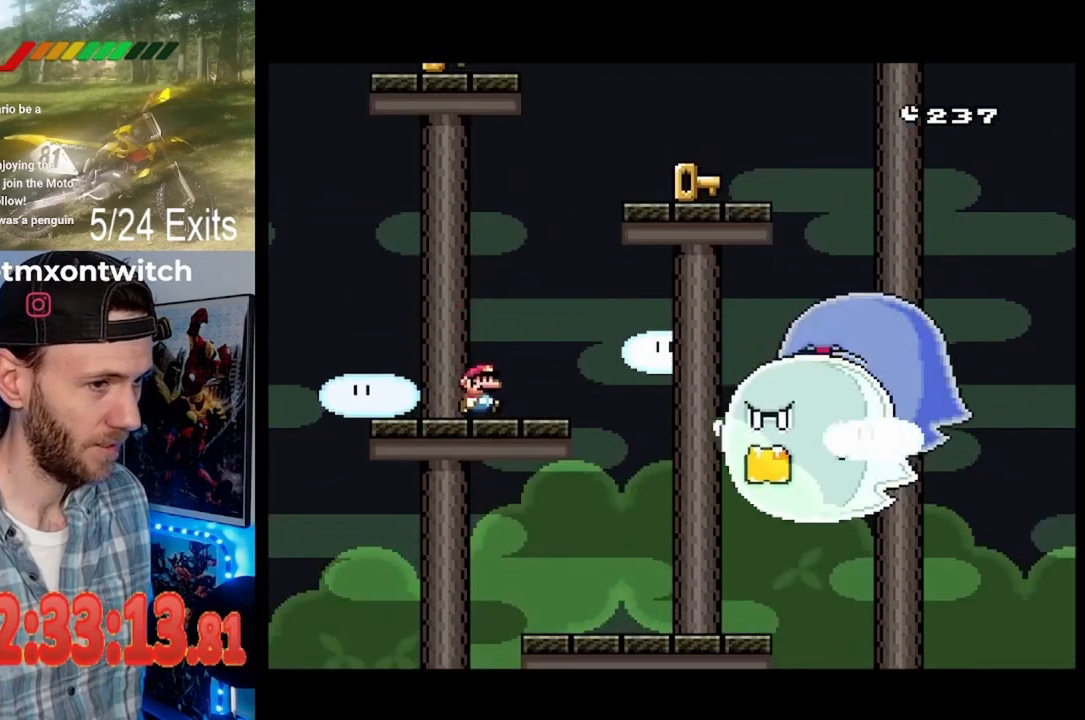
{"dt_ms": 500, "buttons": ["Y"], "events": []}
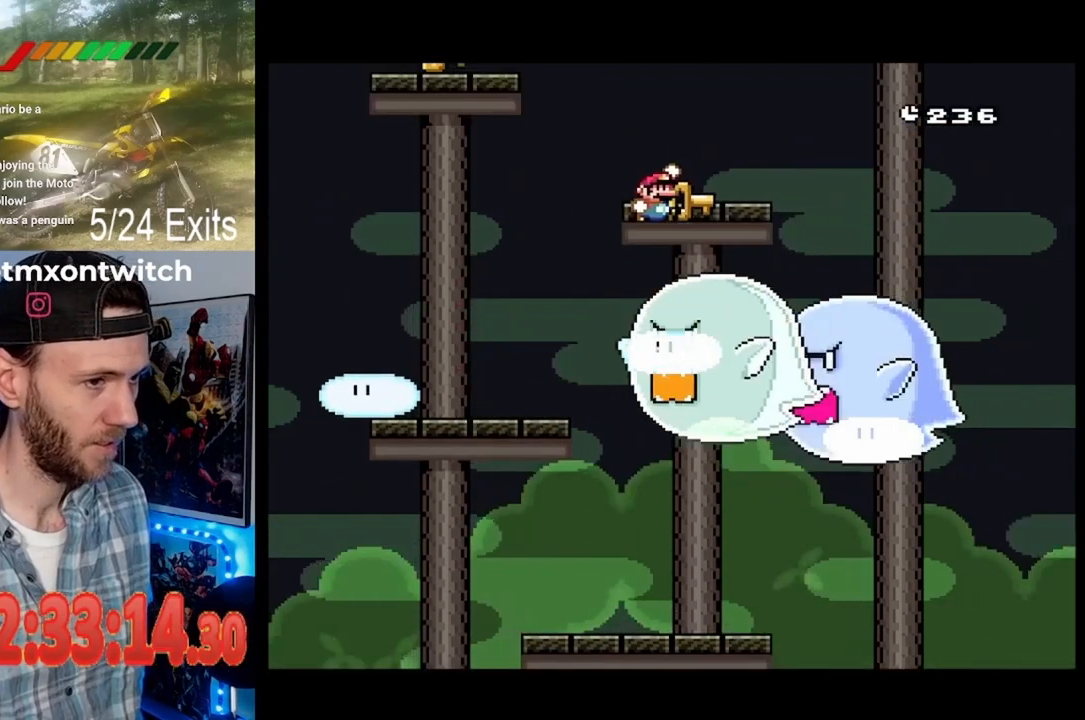
{"dt_ms": 500, "buttons": ["Y"], "events": []}
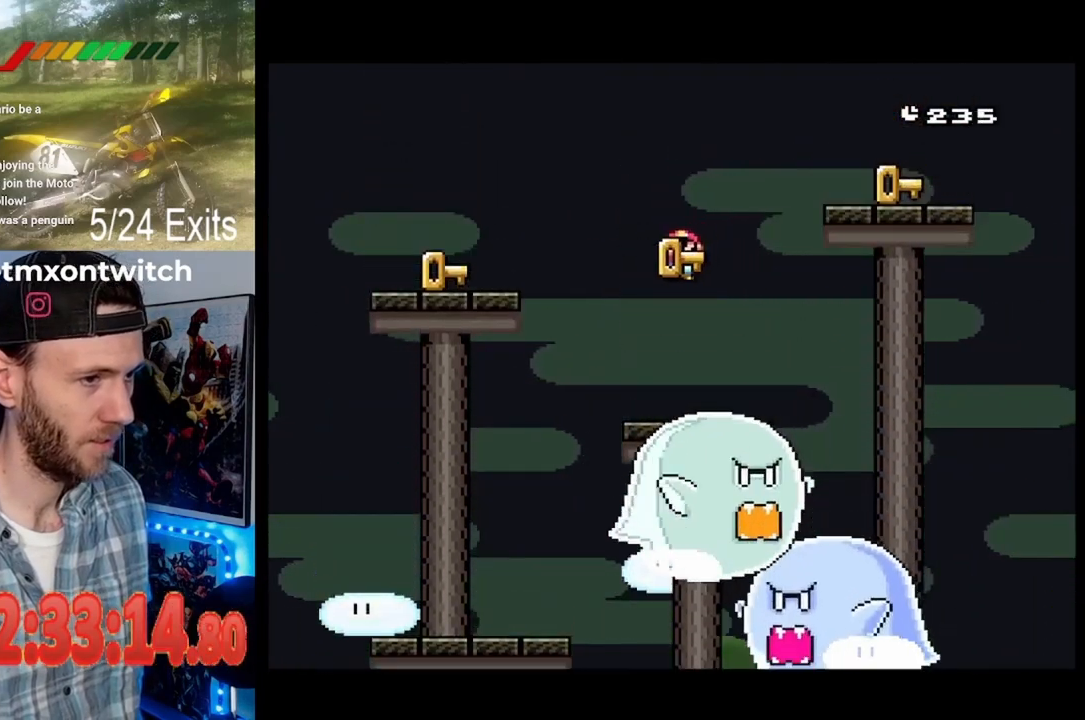
{"dt_ms": 500, "buttons": ["Y"], "events": []}
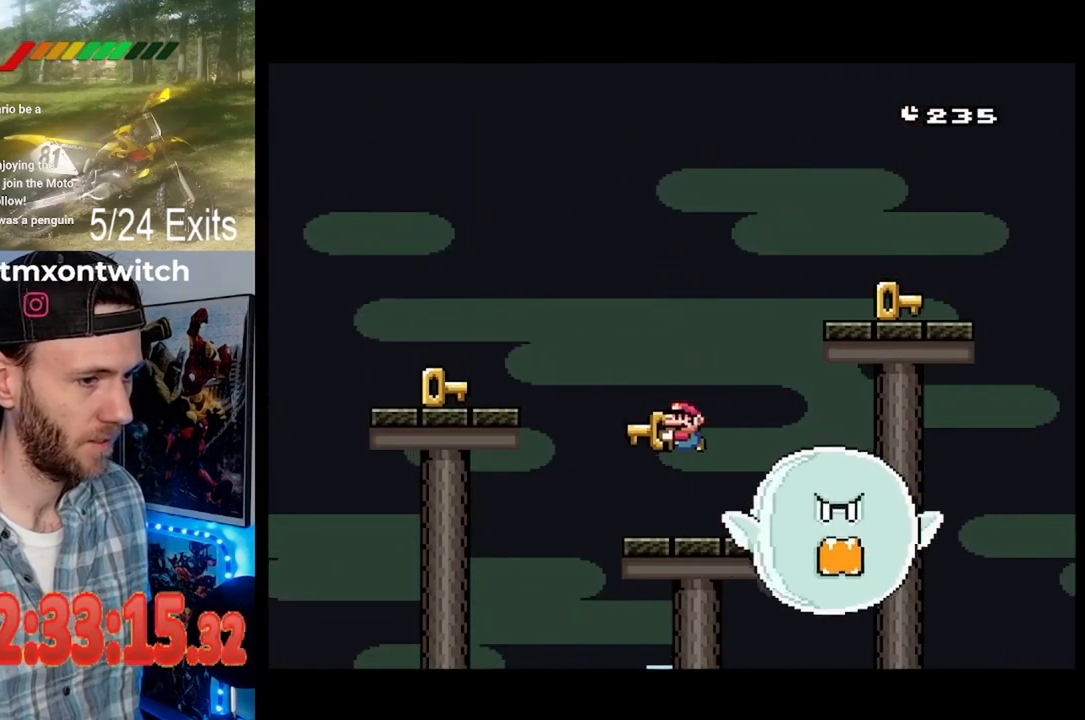
{"dt_ms": 500, "buttons": ["Y"], "events": []}
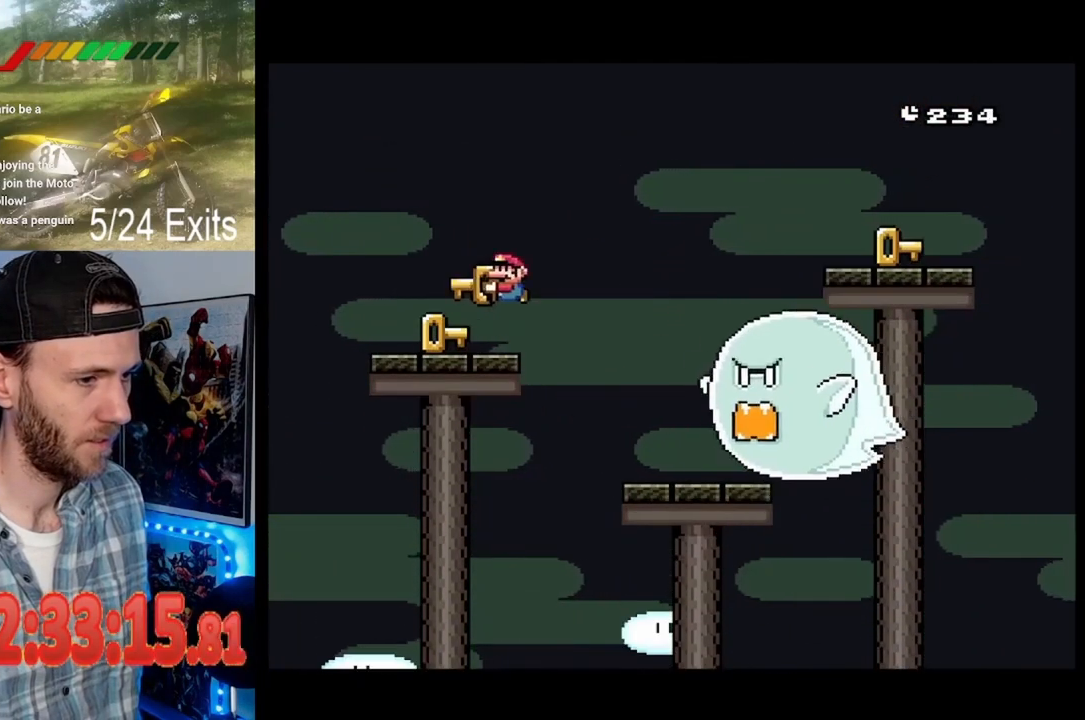
{"dt_ms": 500, "buttons": ["Y"], "events": []}
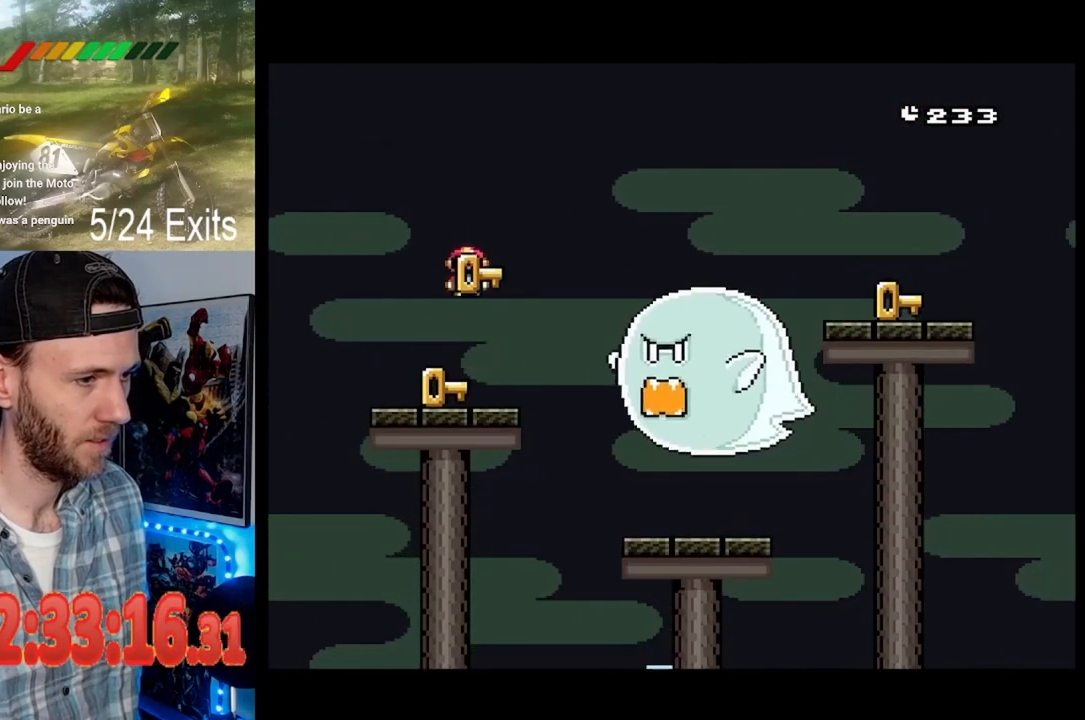
{"dt_ms": 500, "buttons": ["Y"], "events": []}
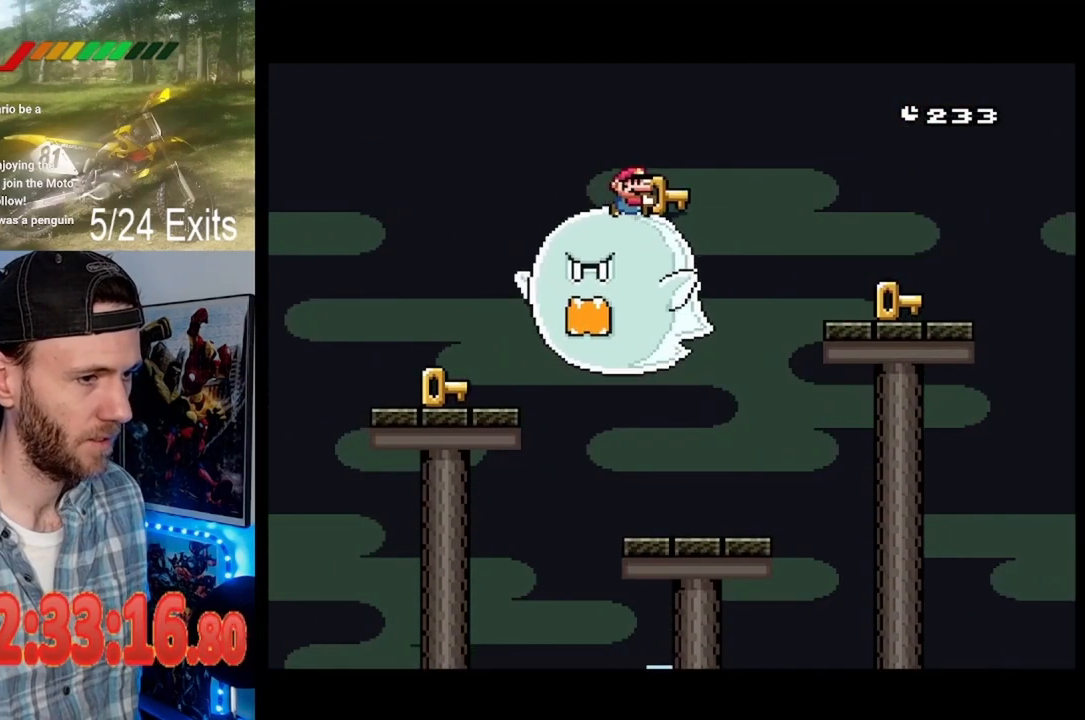
{"dt_ms": 500, "buttons": [], "events": [[433, "Y", "up"]]}
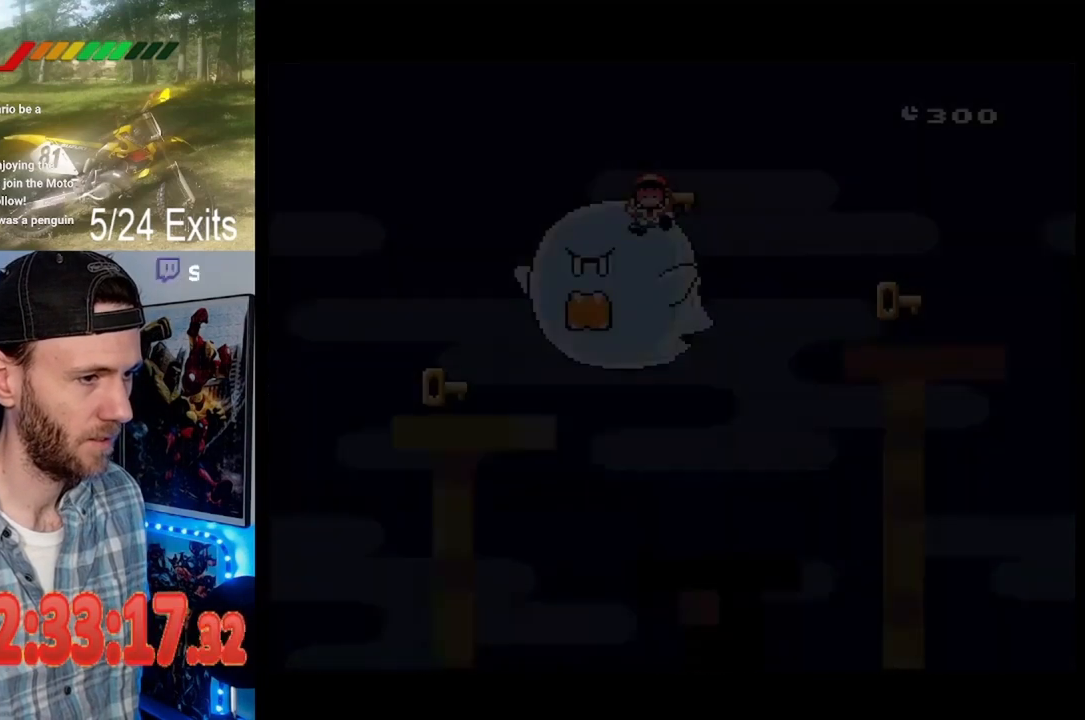
{"dt_ms": 500, "buttons": ["Y"], "events": [[433, "Y", "down"]]}
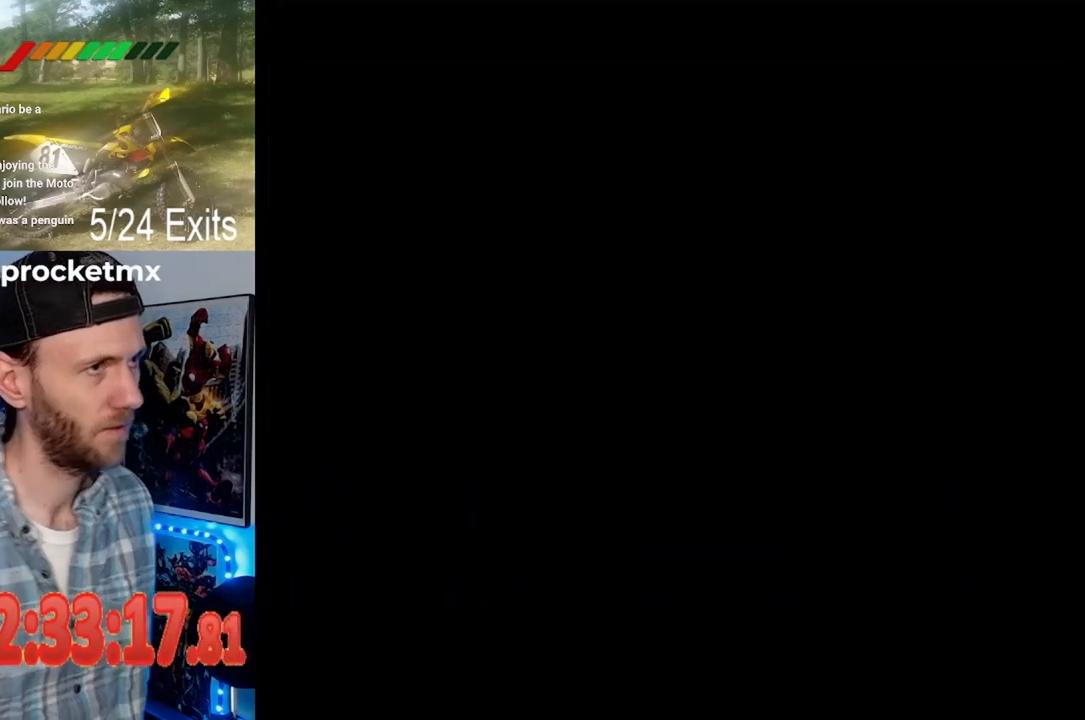
{"dt_ms": 500, "buttons": ["Y"], "events": []}
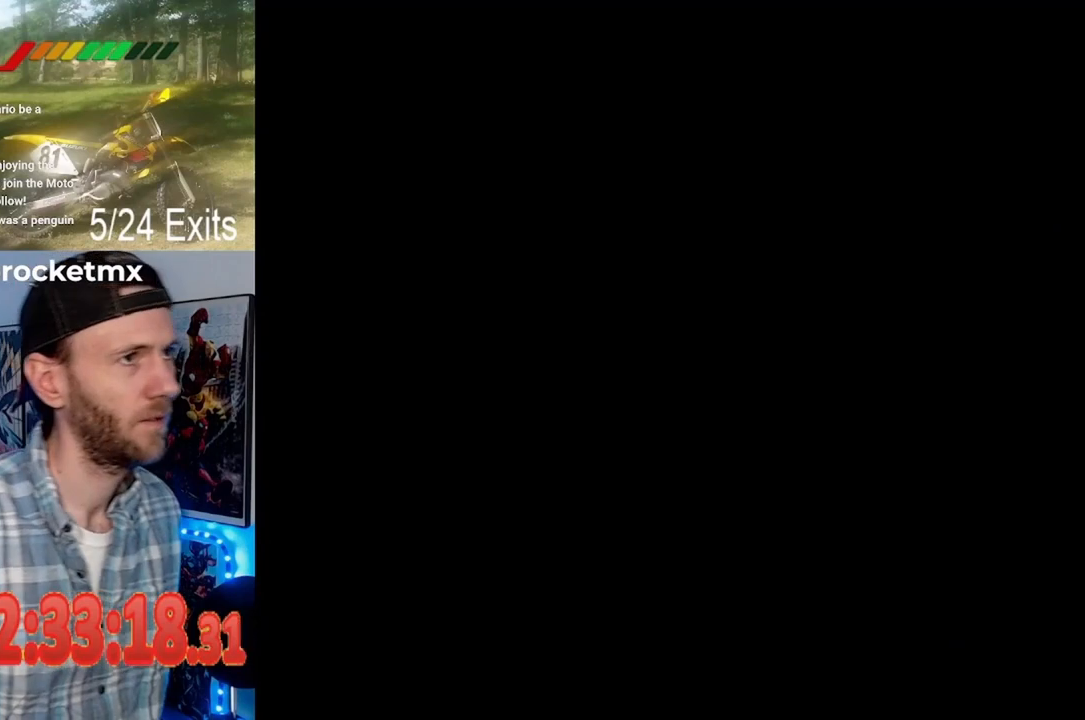
{"dt_ms": 500, "buttons": ["Y"], "events": []}
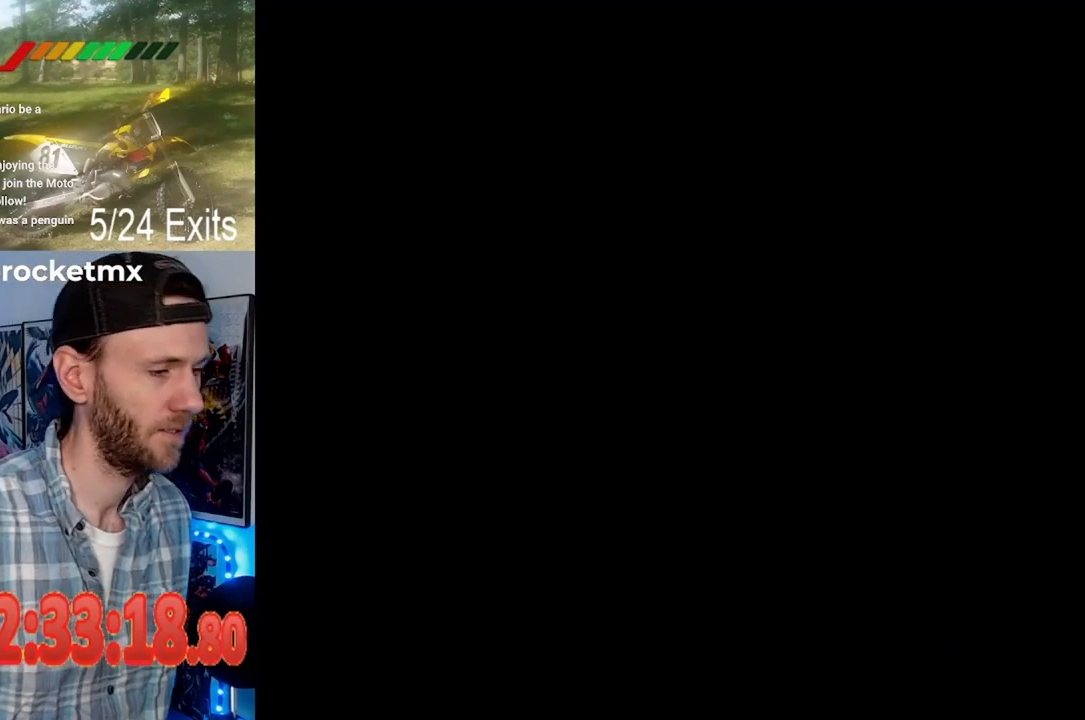
{"dt_ms": 500, "buttons": ["Y"], "events": []}
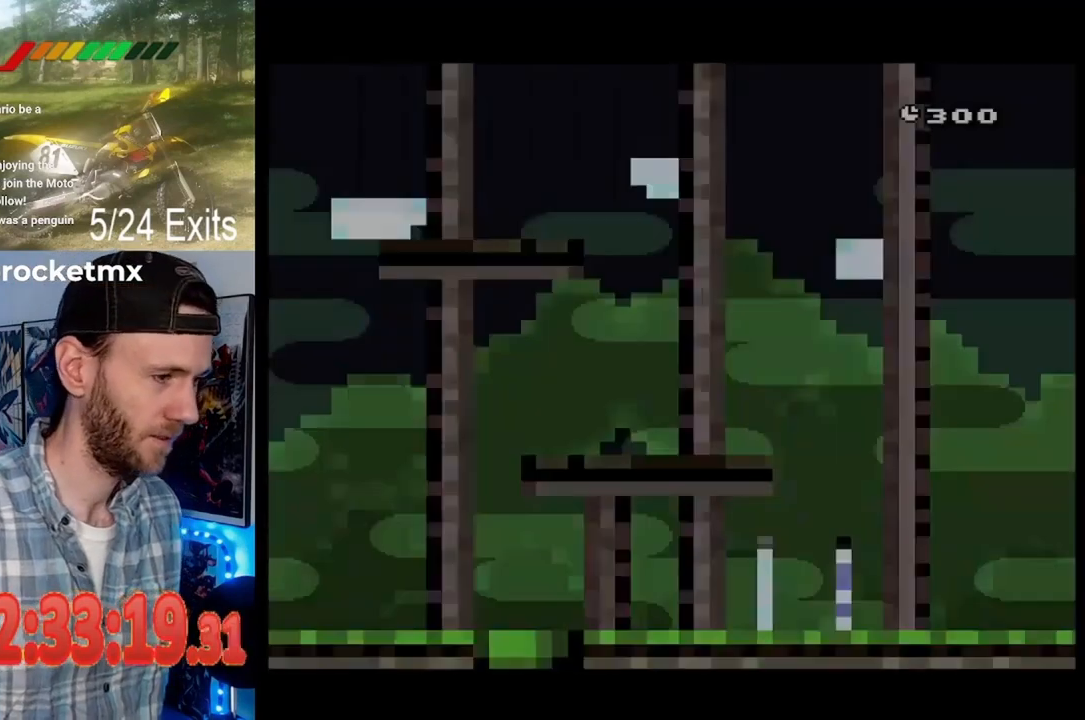
{"dt_ms": 500, "buttons": ["Y"], "events": []}
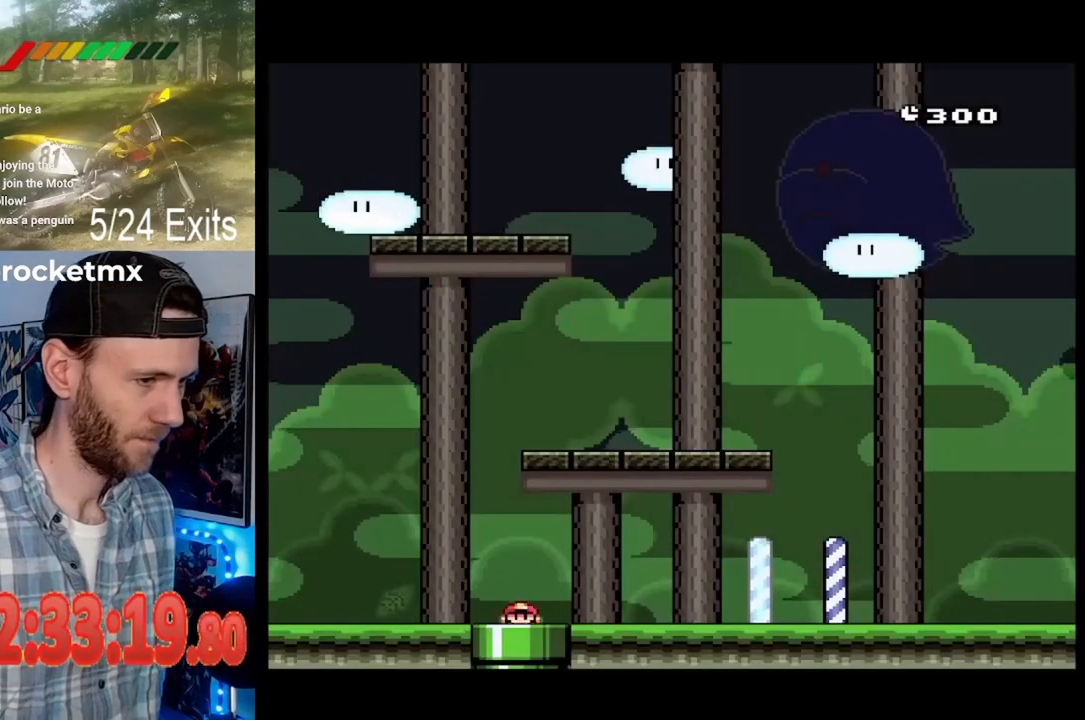
{"dt_ms": 500, "buttons": ["Y"], "events": []}
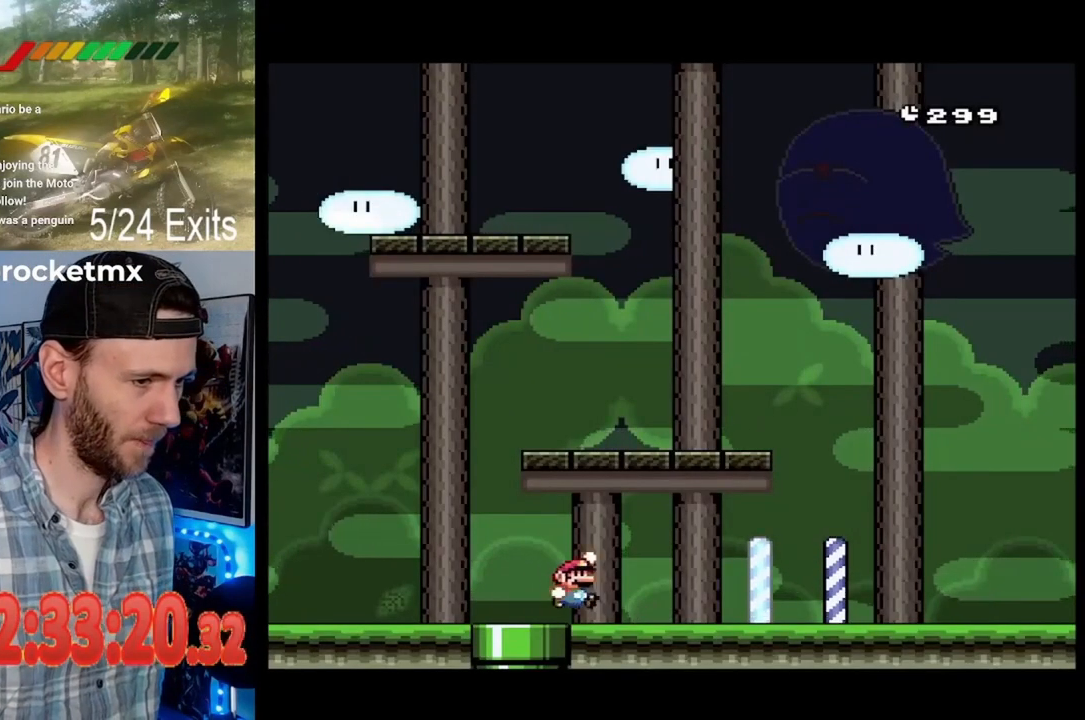
{"dt_ms": 1000, "buttons": ["Y"]}
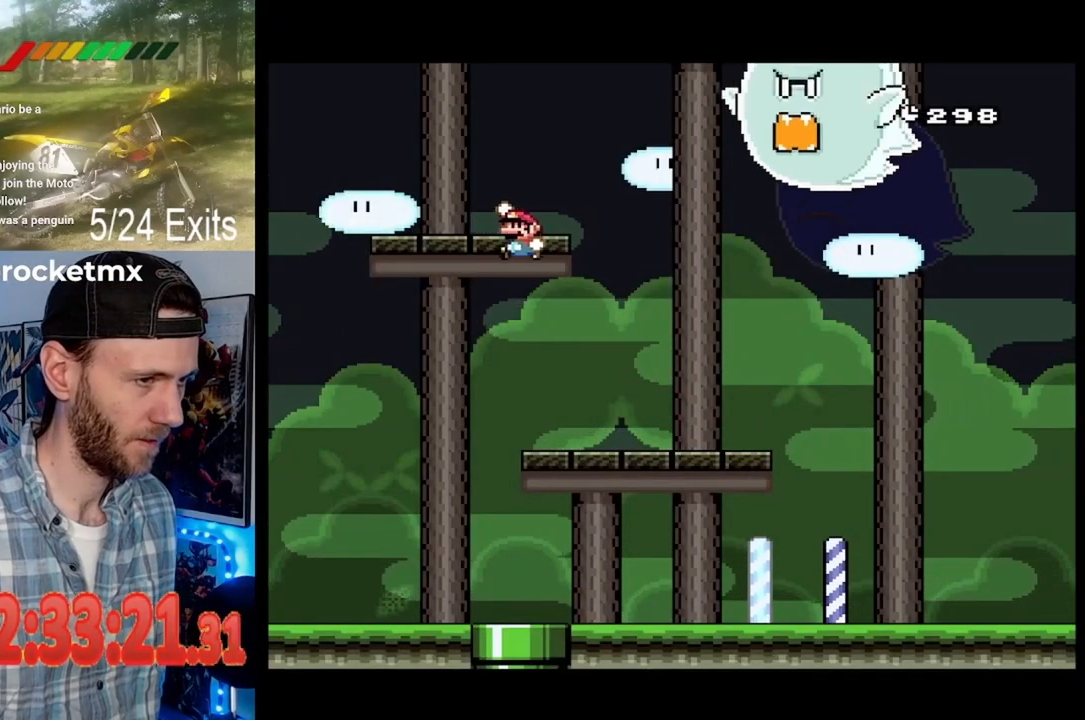
{"dt_ms": 500, "buttons": ["Y"], "events": []}
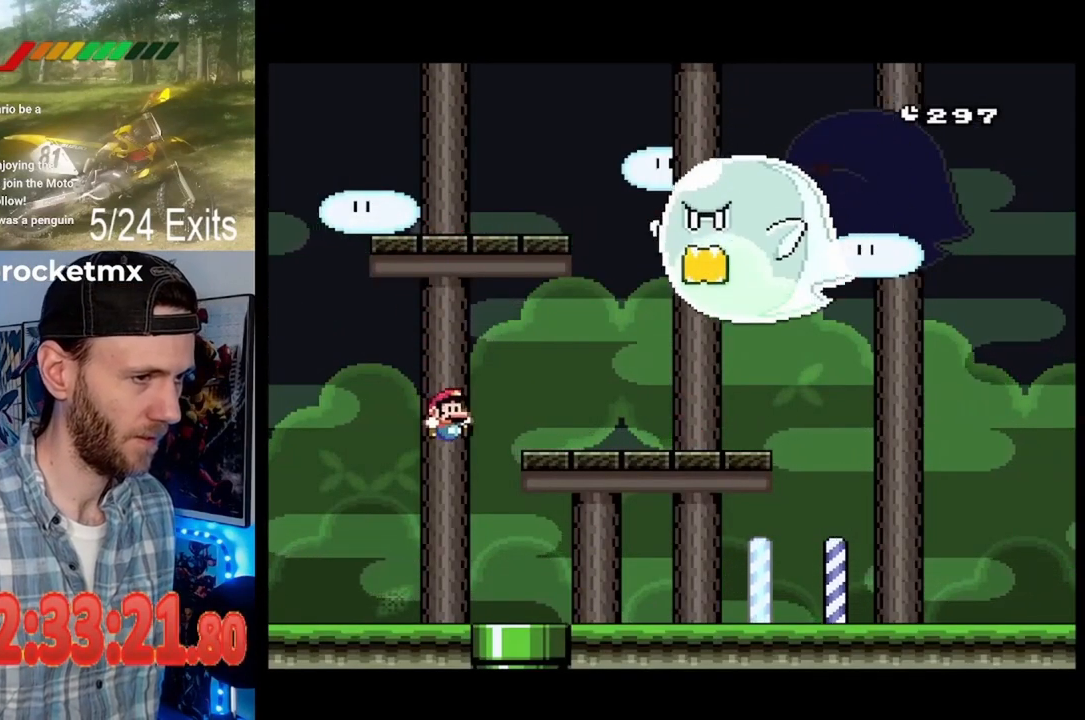
{"dt_ms": 500, "buttons": ["Y"], "events": []}
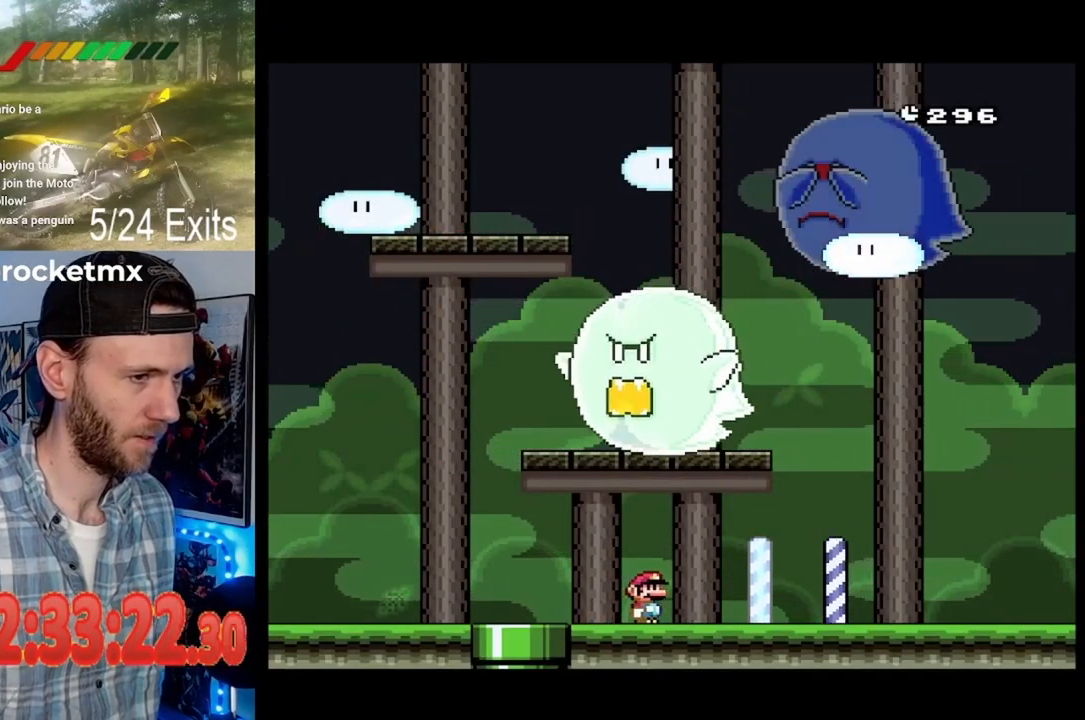
{"dt_ms": 500, "buttons": ["Y"], "events": []}
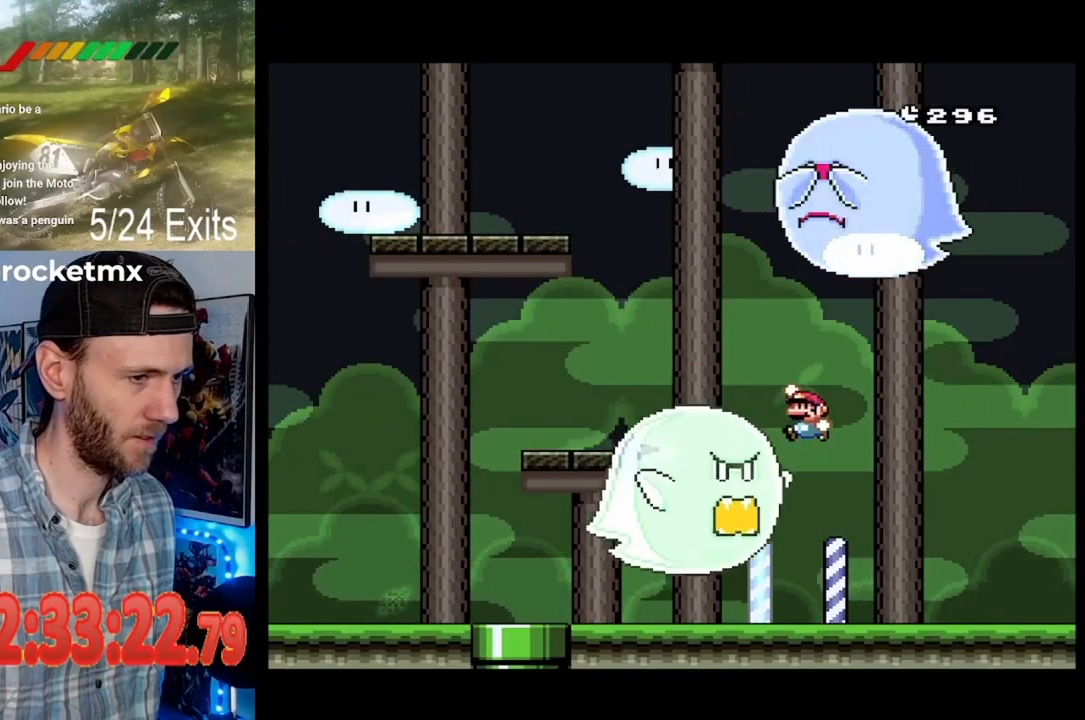
{"dt_ms": 500, "buttons": ["Y"], "events": []}